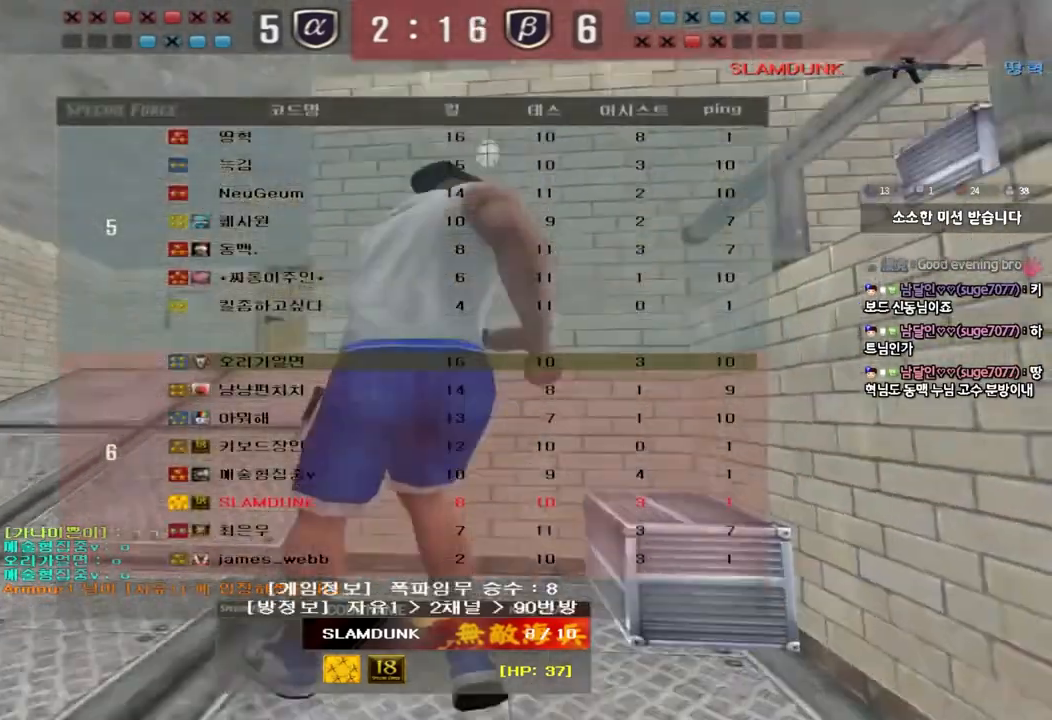
Gameplay with keyboard; each line is a JSON object with the keys held at the frame after it. "events" lists presses ("down") and releases ("up") of "a", "ctrl", "d", "e", "f", "q", "r", "s", "shift", "space", "tab" and "w" between this image and that frame as [ms after this image, input, new state], when the widget could be followed in between. No other keys are recorded. Mouse input is not recorded.
{"keys": ["tab"], "events": []}
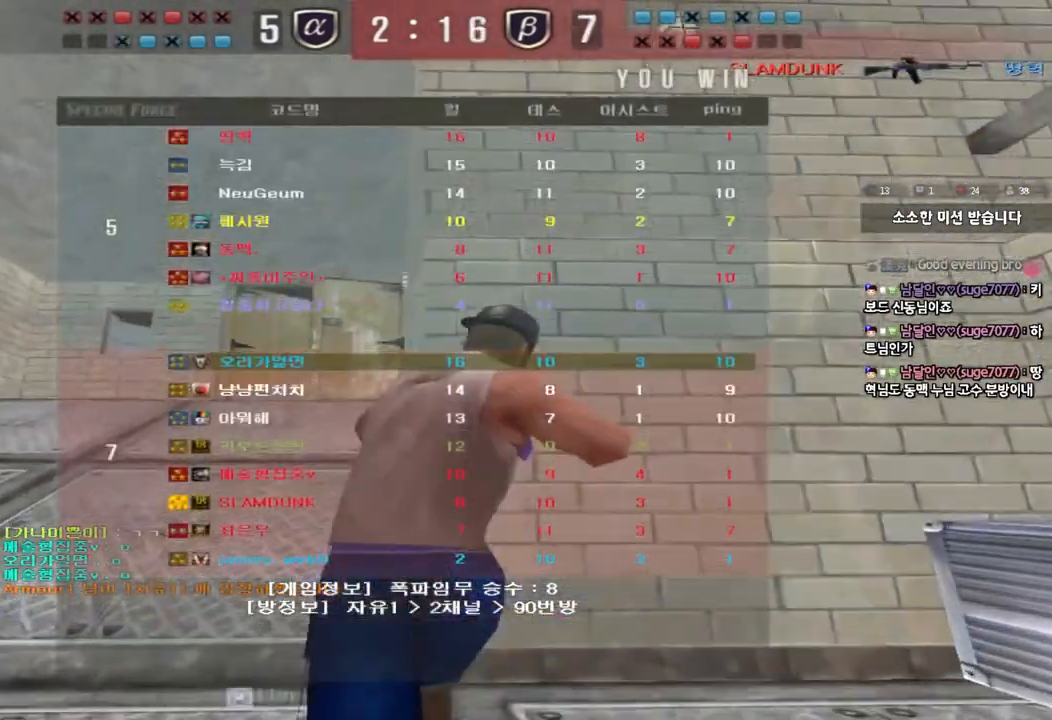
{"keys": [], "events": [[33, "tab", "up"]]}
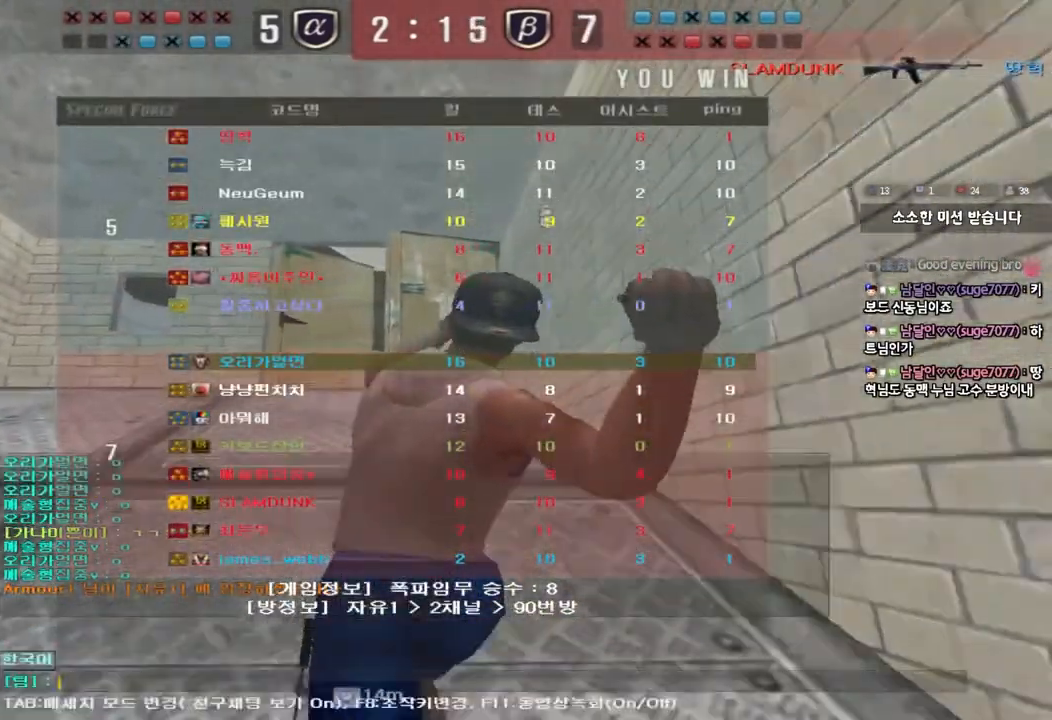
{"keys": [], "events": [[250, "r", "down"], [333, "r", "up"], [417, "r", "down"], [483, "r", "up"]]}
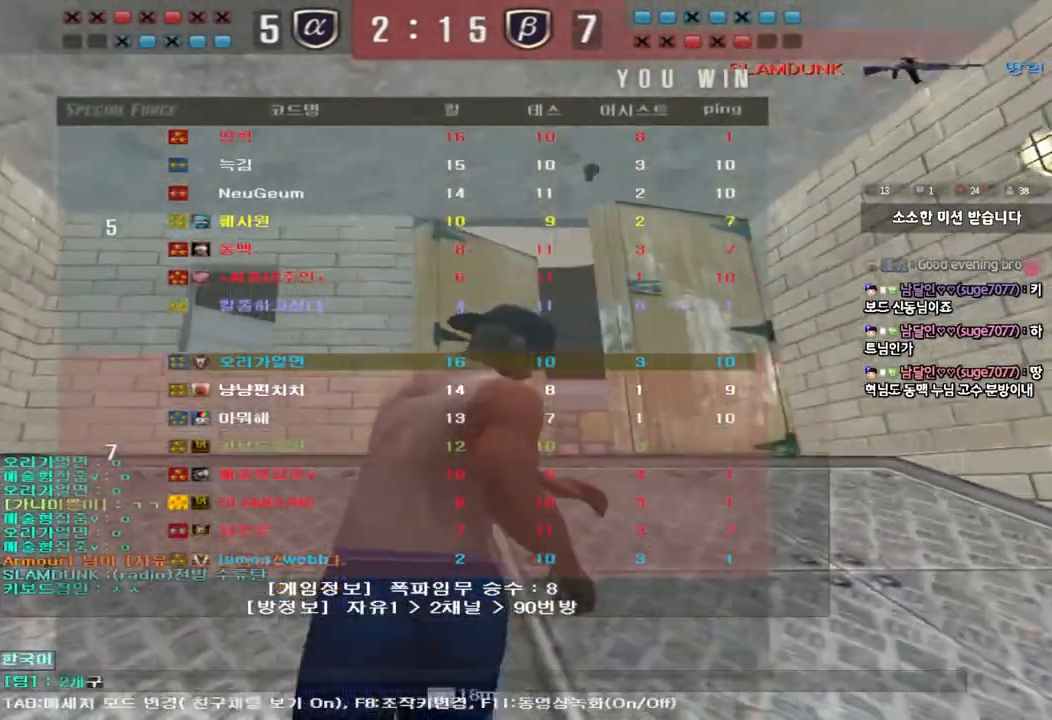
{"keys": [], "events": [[67, "r", "down"], [150, "r", "up"], [233, "a", "down"], [300, "a", "up"]]}
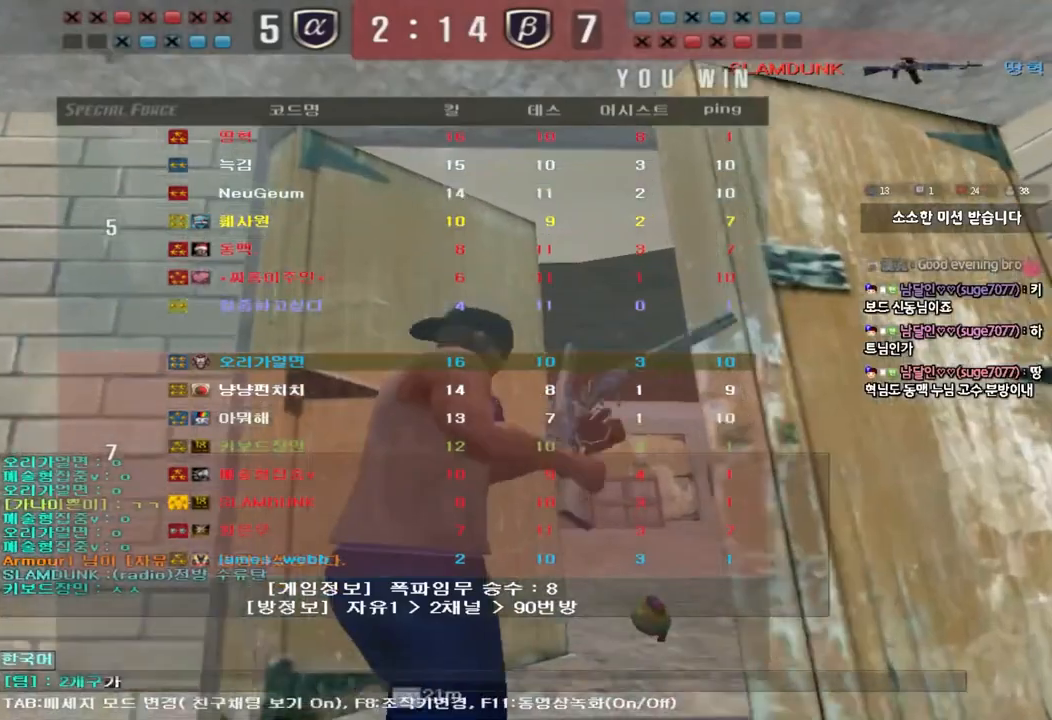
{"keys": ["a", "w"], "events": [[200, "a", "down"], [200, "w", "down"]]}
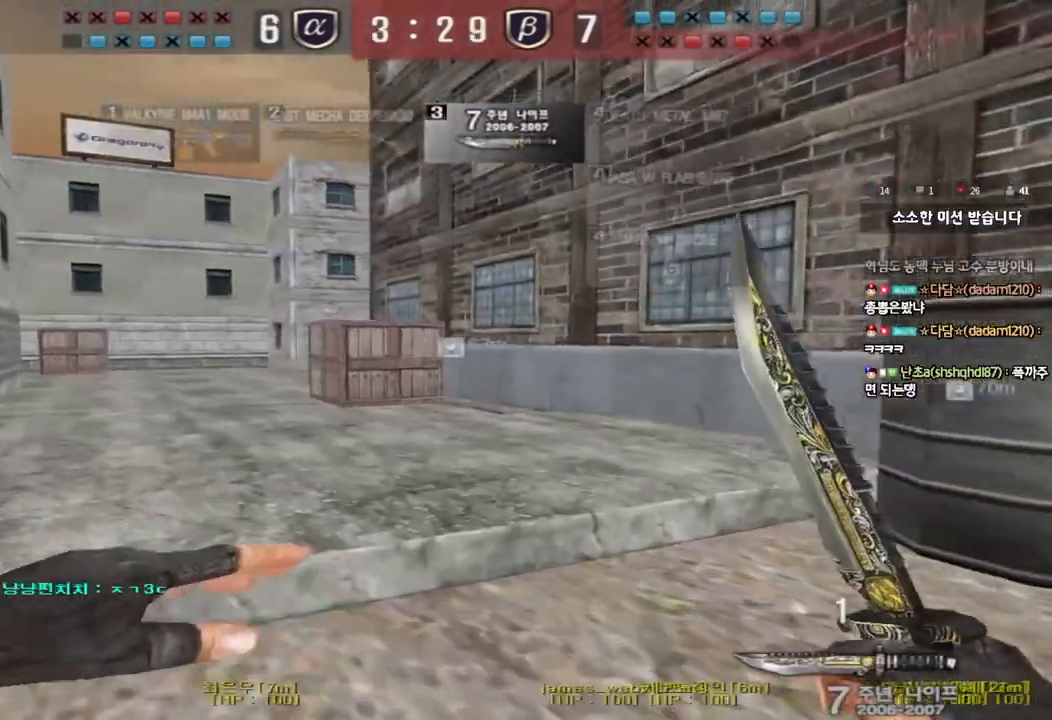
{"keys": ["a", "w"], "events": []}
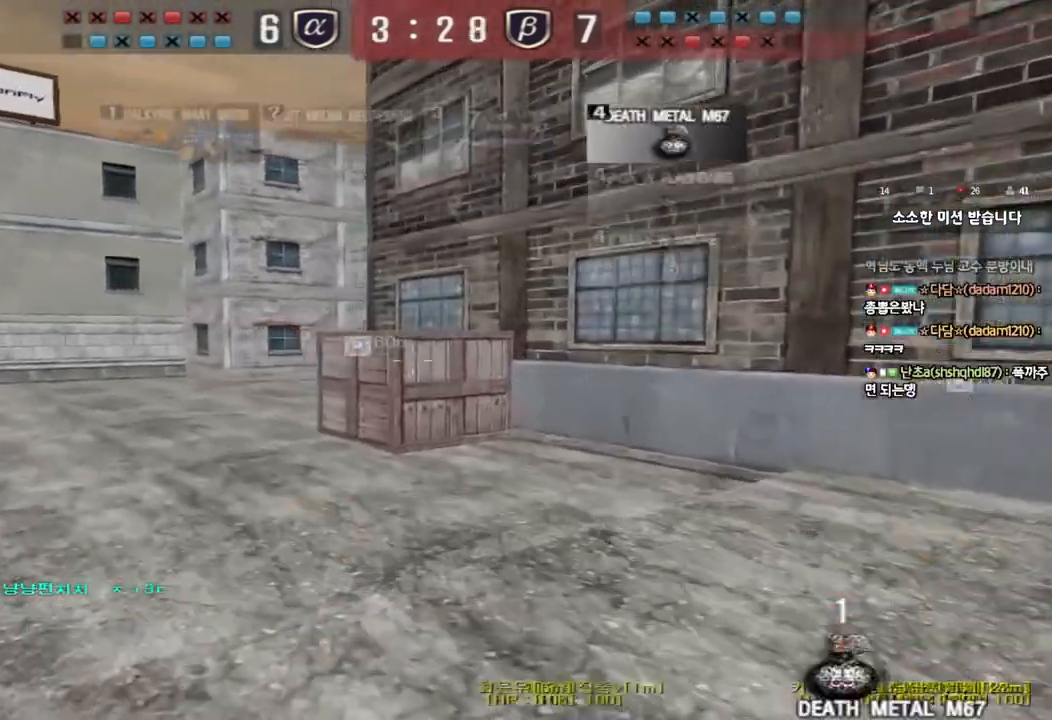
{"keys": ["a", "w"], "events": []}
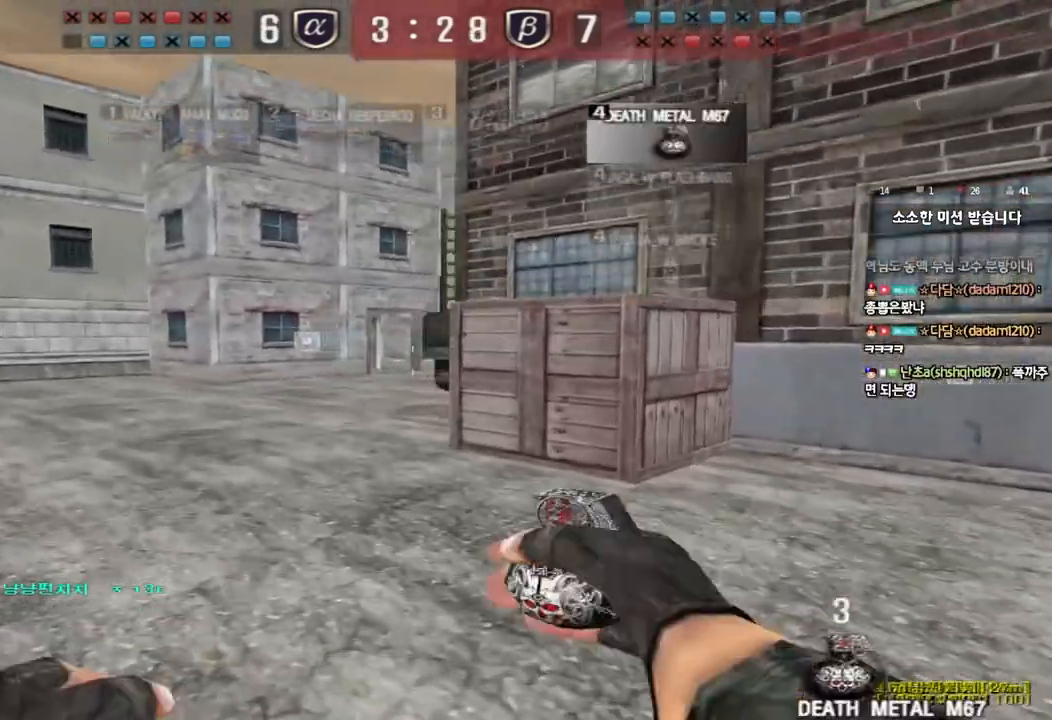
{"keys": ["a", "ctrl", "space"], "events": [[500, "ctrl", "down"], [500, "space", "down"], [500, "w", "up"]]}
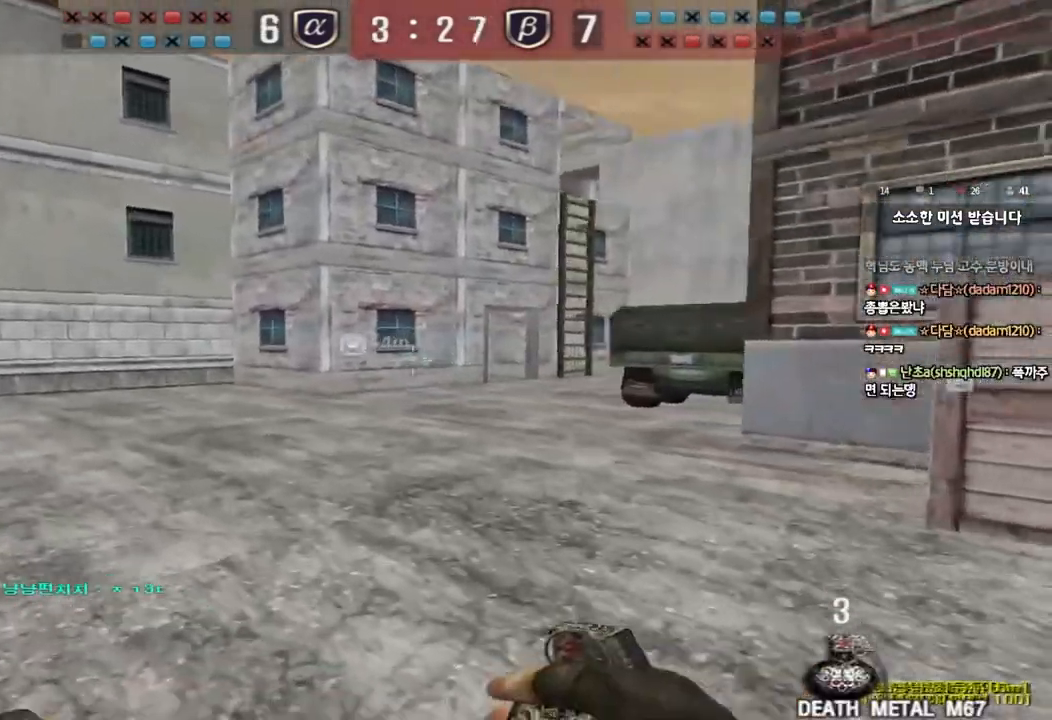
{"keys": [], "events": [[33, "a", "up"], [100, "space", "up"], [117, "ctrl", "up"]]}
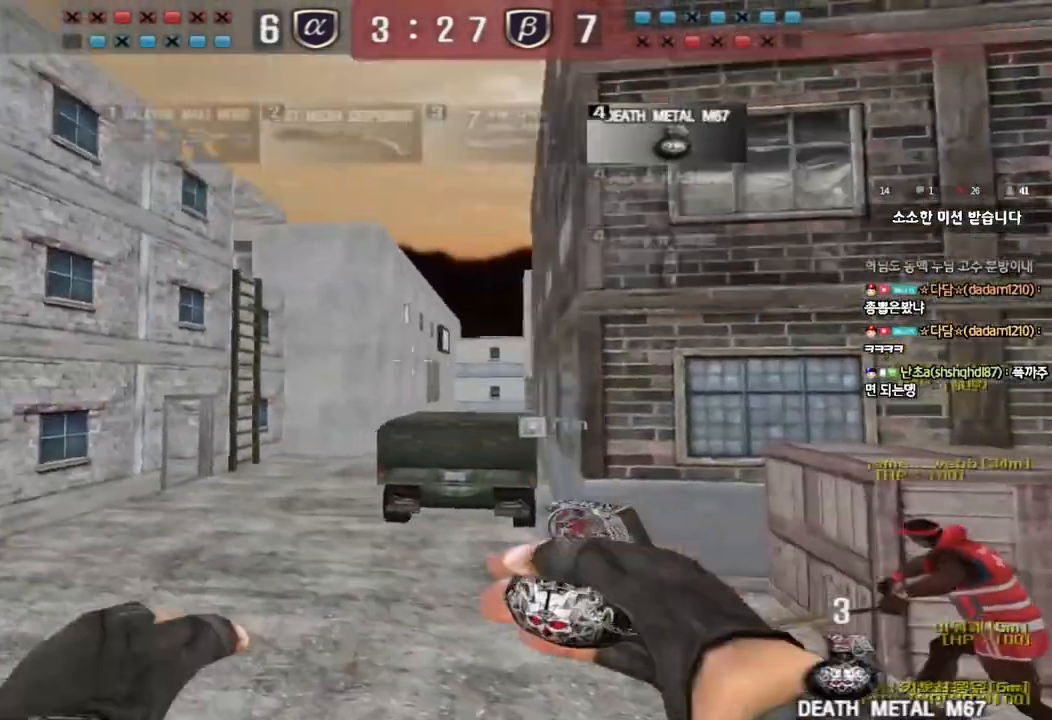
{"keys": ["shift", "w"], "events": [[167, "a", "down"], [183, "w", "down"], [317, "a", "up"], [367, "d", "down"], [383, "shift", "down"], [483, "d", "up"]]}
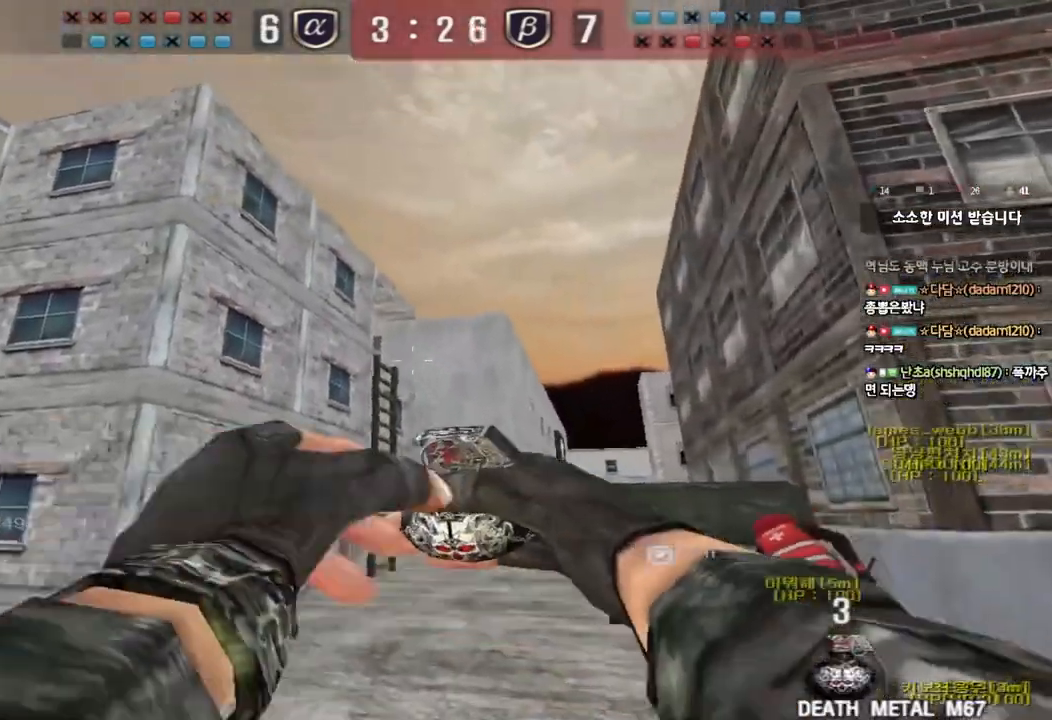
{"keys": ["shift", "w"], "events": [[117, "a", "down"], [300, "a", "up"]]}
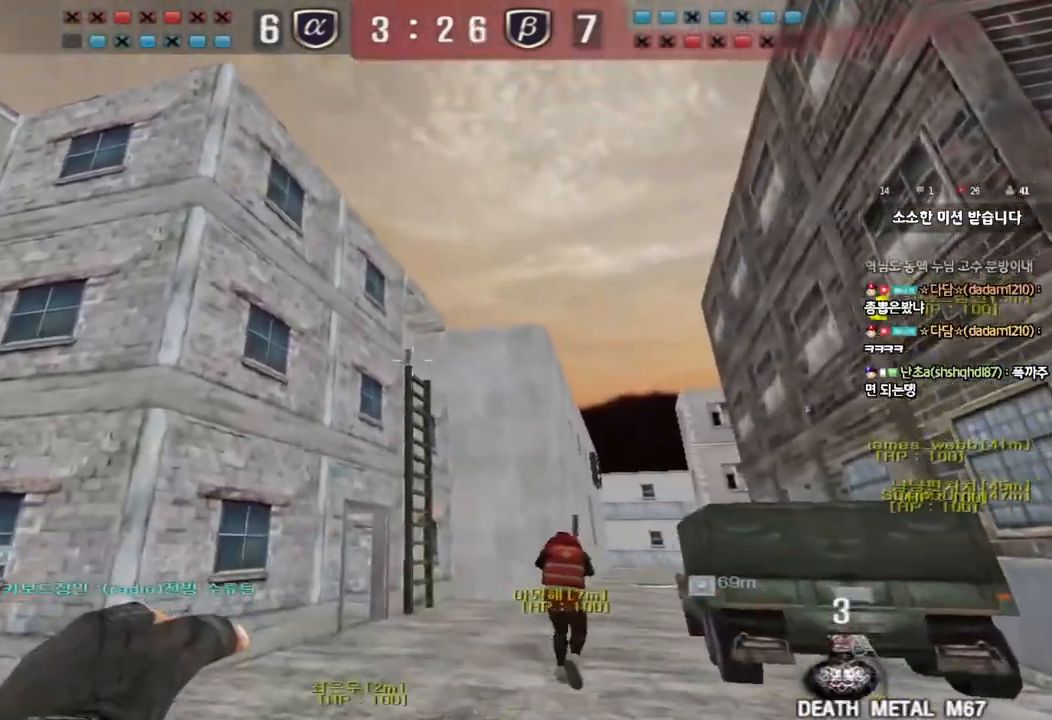
{"keys": ["w"], "events": [[67, "d", "down"], [117, "d", "up"], [233, "shift", "up"]]}
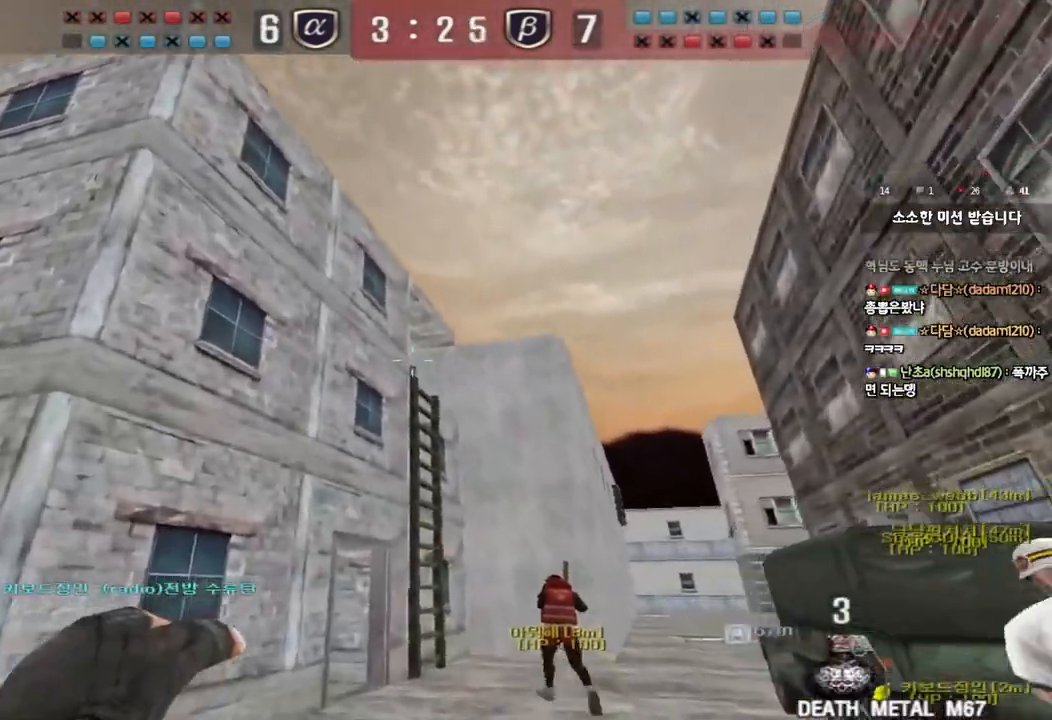
{"keys": ["s"], "events": [[267, "space", "down"], [317, "w", "up"], [400, "space", "up"], [417, "s", "down"]]}
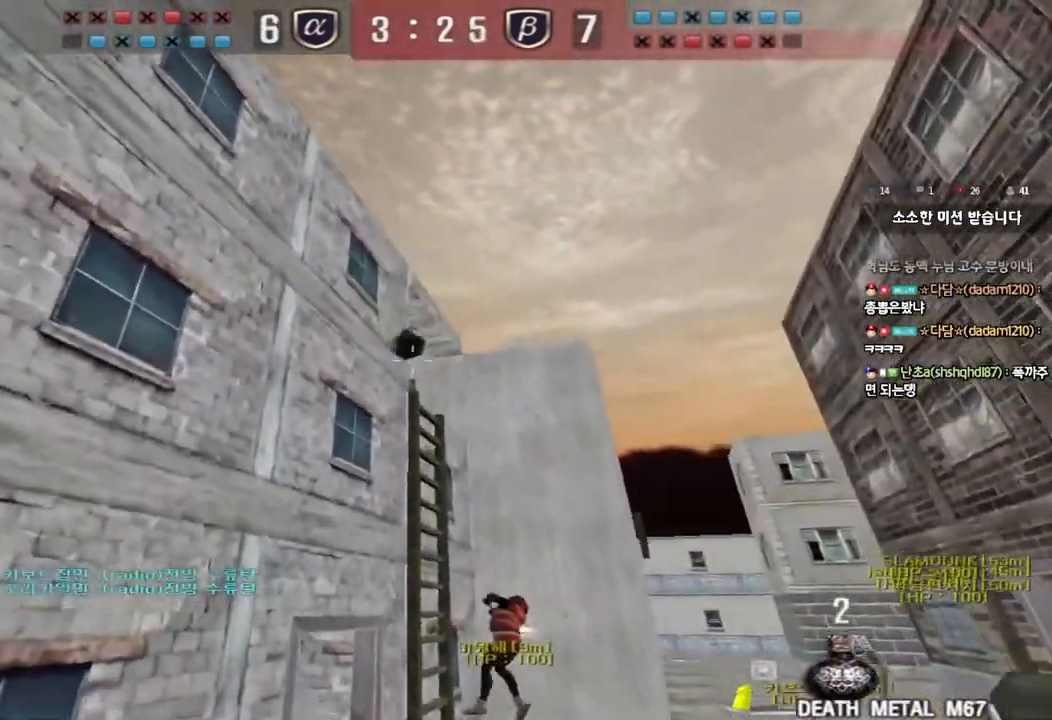
{"keys": ["ctrl", "space"], "events": [[233, "d", "down"], [450, "ctrl", "down"], [450, "d", "up"], [467, "s", "up"], [467, "space", "down"]]}
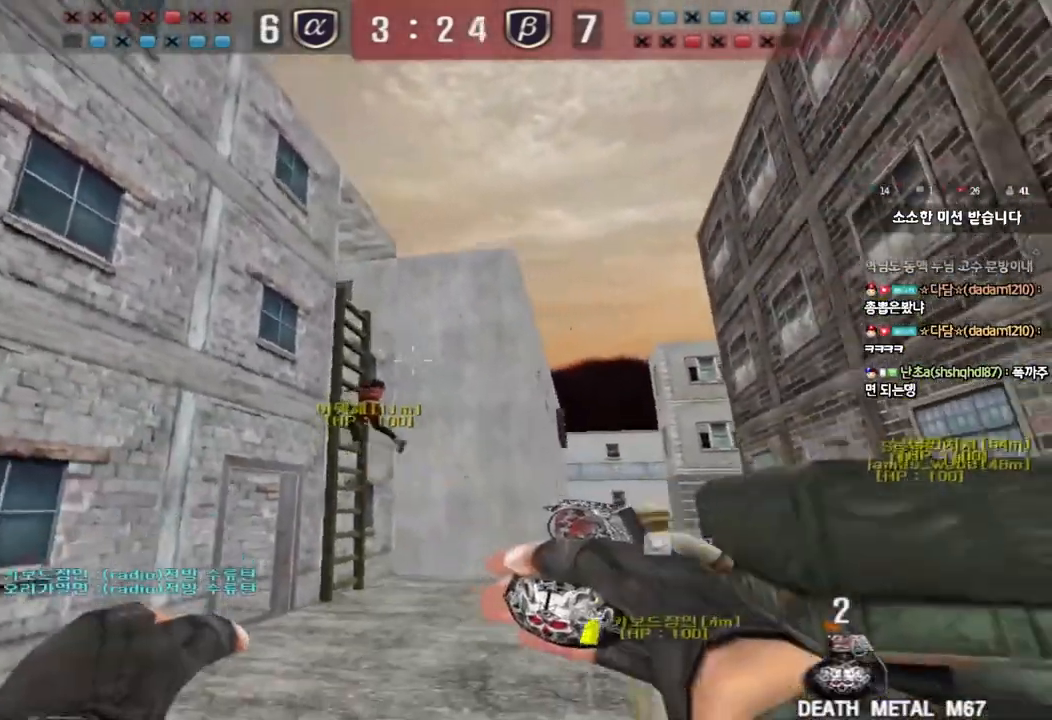
{"keys": ["a", "w"], "events": [[83, "a", "down"], [83, "ctrl", "up"], [83, "s", "down"], [100, "space", "up"], [200, "s", "up"], [267, "w", "down"]]}
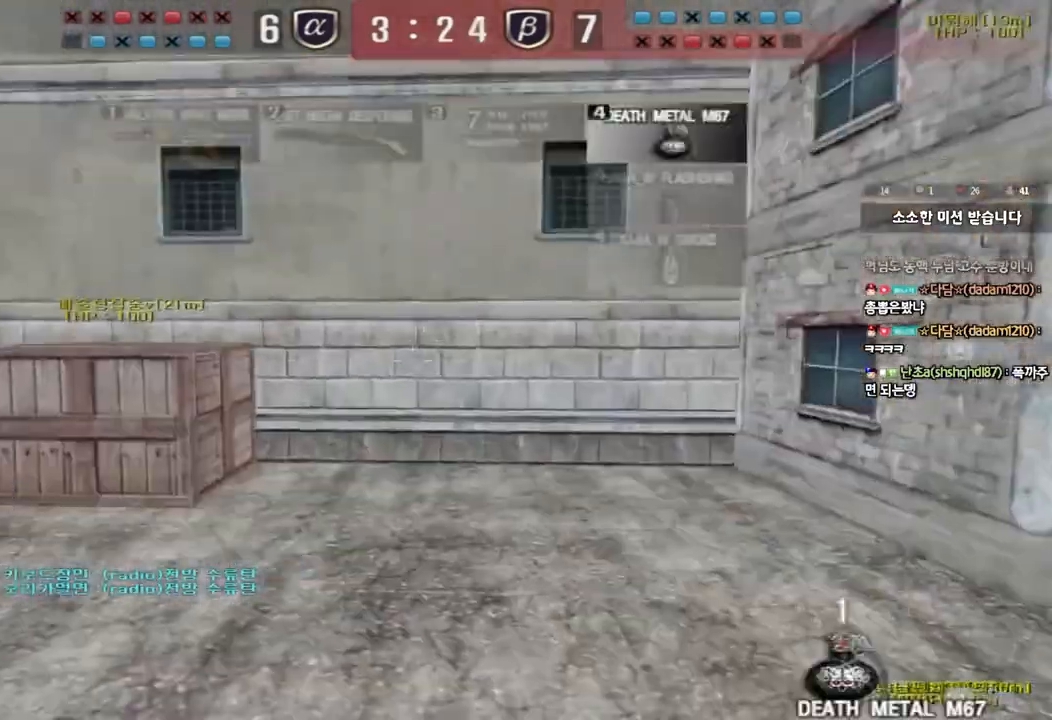
{"keys": ["a", "w"], "events": []}
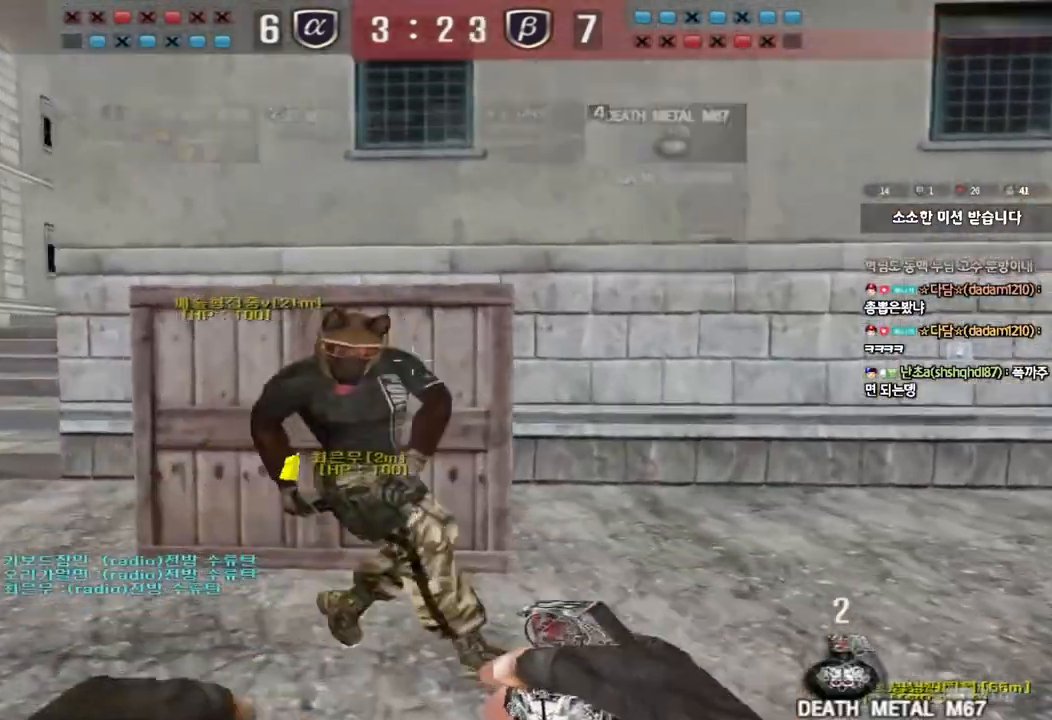
{"keys": [], "events": [[117, "a", "up"], [117, "shift", "down"], [117, "w", "up"], [167, "space", "down"], [217, "shift", "up"], [250, "space", "up"]]}
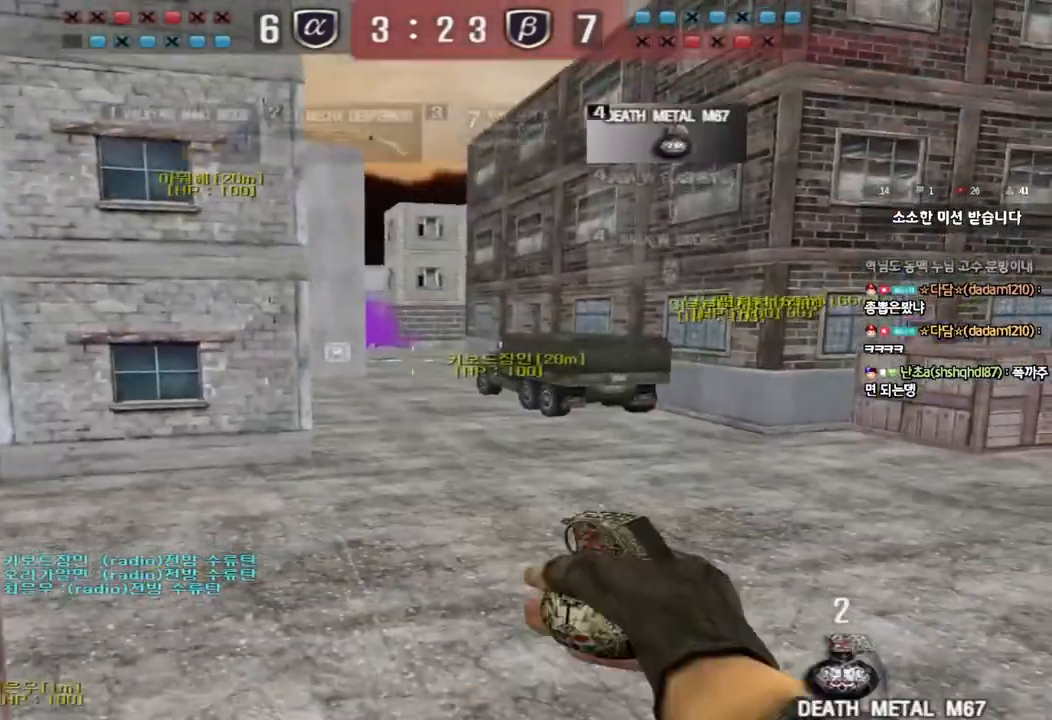
{"keys": [], "events": []}
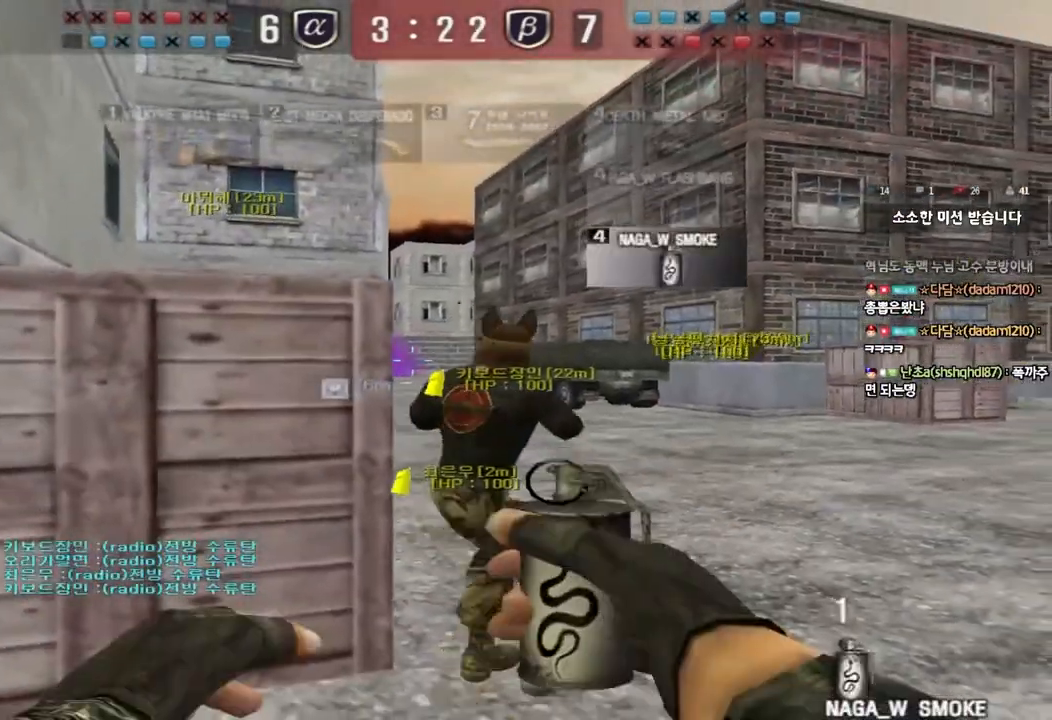
{"keys": ["shift"], "events": [[217, "w", "down"], [250, "a", "down"], [250, "shift", "down"], [317, "w", "up"], [333, "a", "up"]]}
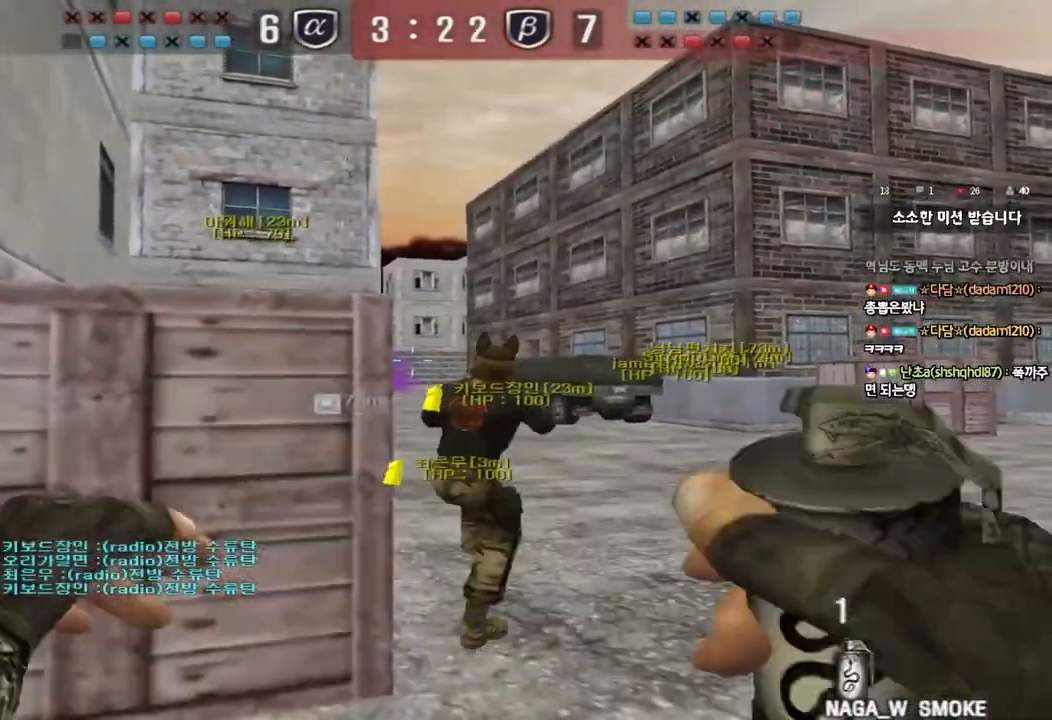
{"keys": ["w"], "events": [[150, "a", "down"], [217, "shift", "up"], [250, "a", "up"], [250, "w", "down"]]}
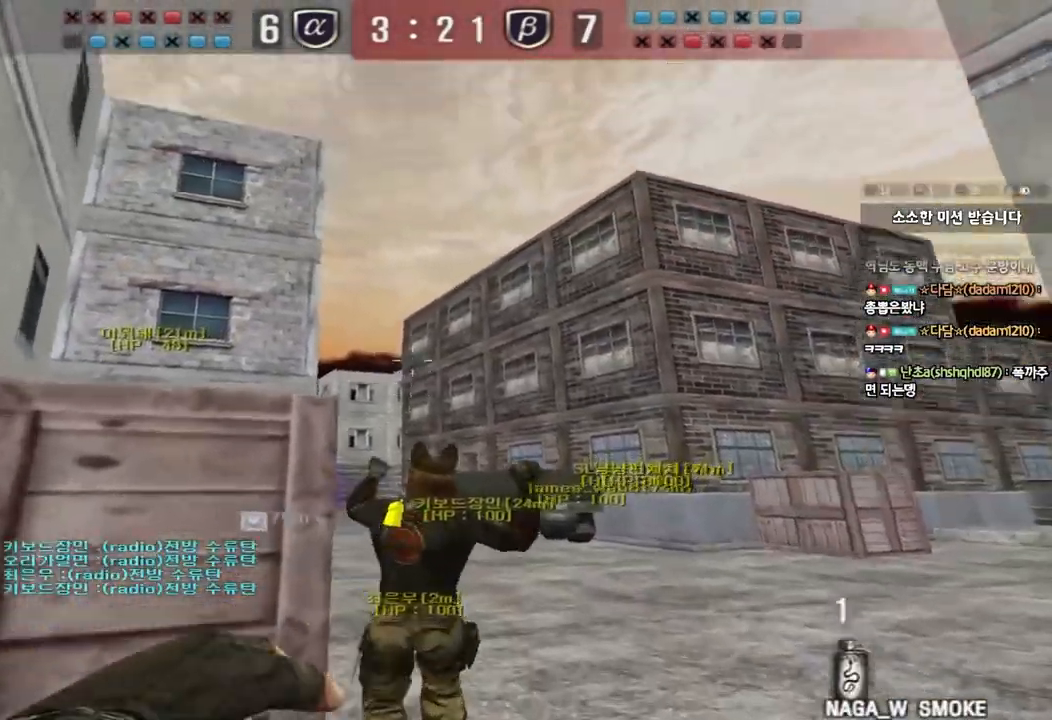
{"keys": ["s"], "events": [[233, "space", "down"], [250, "w", "up"], [333, "space", "up"], [350, "s", "down"]]}
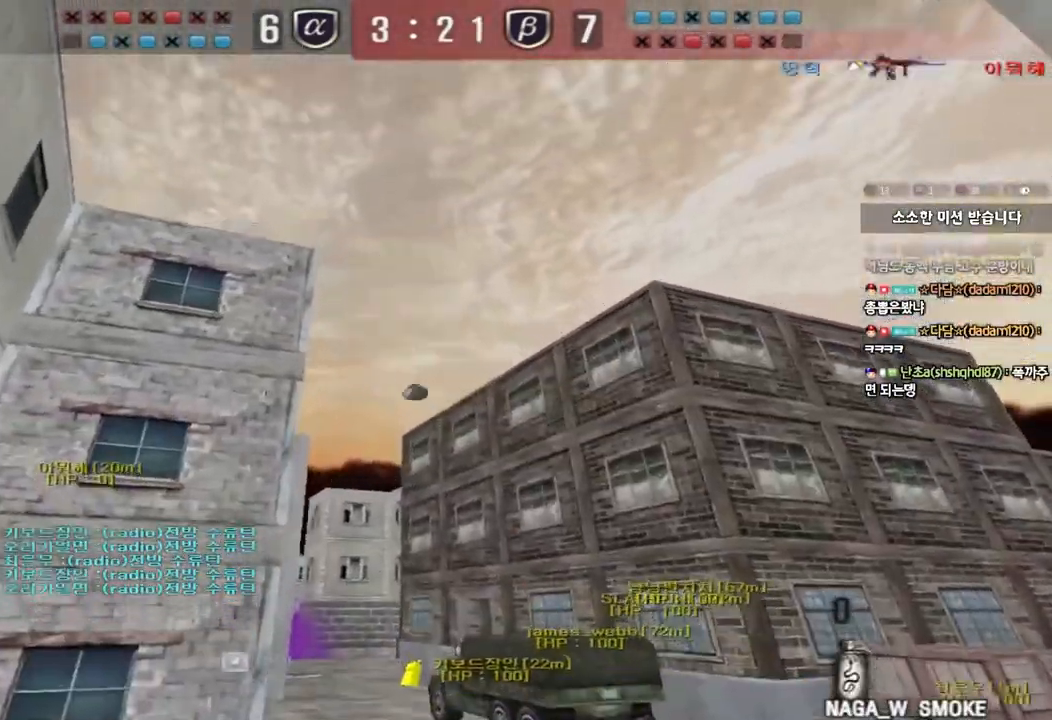
{"keys": ["d", "w"], "events": [[200, "s", "up"], [317, "w", "down"], [500, "d", "down"]]}
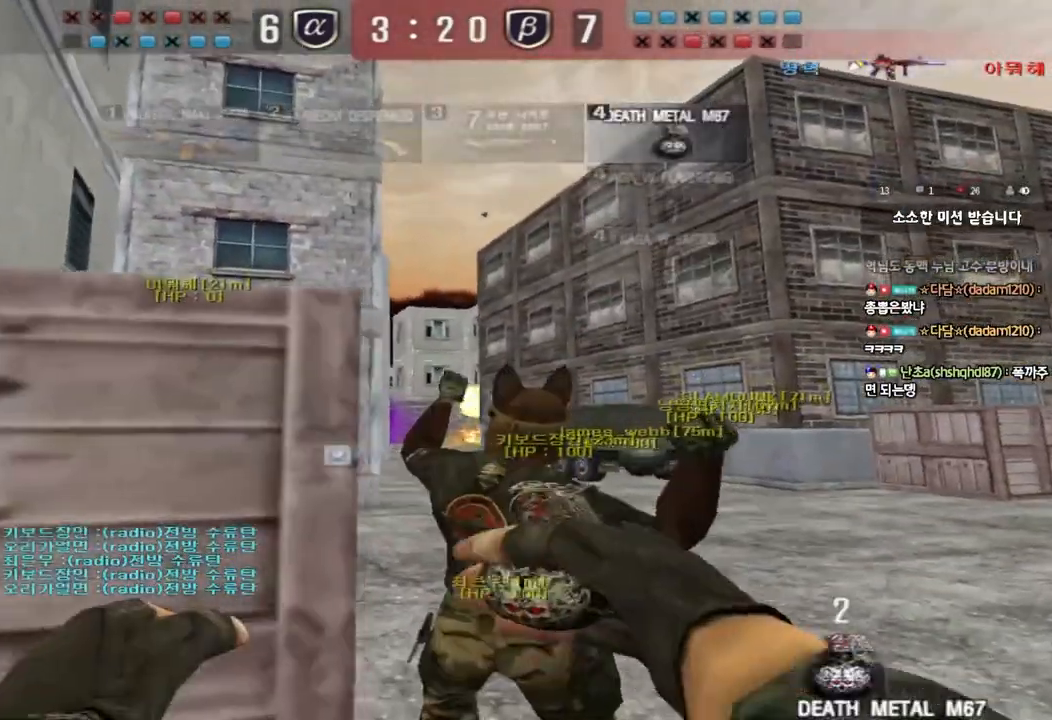
{"keys": ["d", "w"], "events": [[67, "shift", "down"], [83, "d", "up"], [167, "w", "up"], [300, "d", "down"], [300, "w", "down"], [317, "shift", "up"]]}
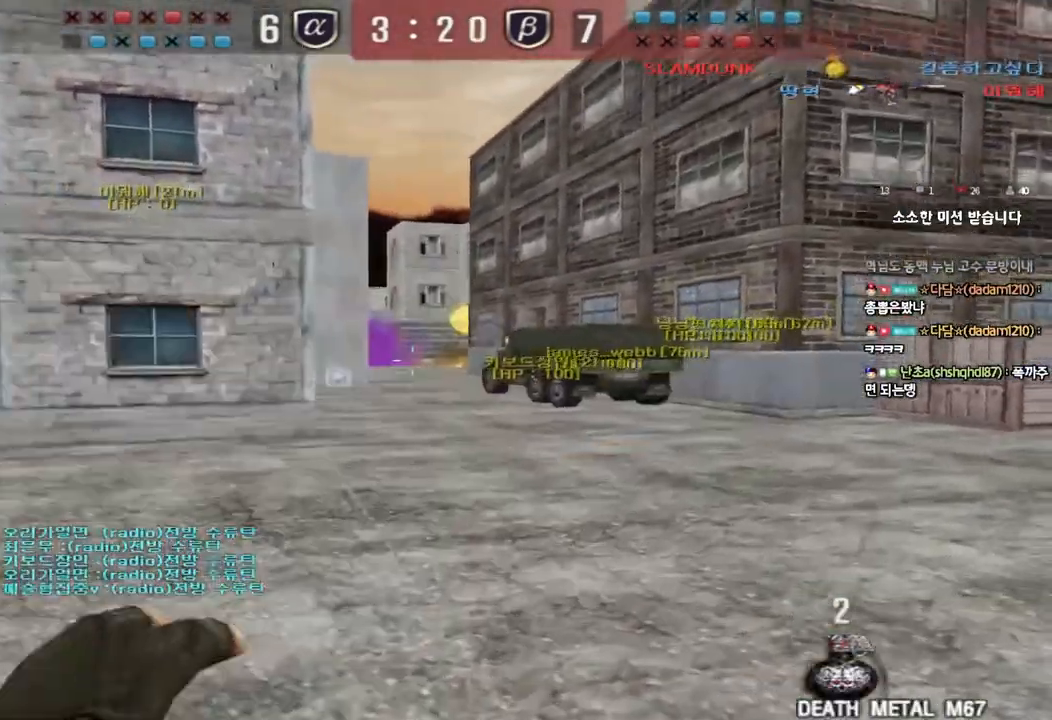
{"keys": ["shift", "space"], "events": [[450, "shift", "down"], [467, "d", "up"], [467, "w", "up"], [500, "space", "down"]]}
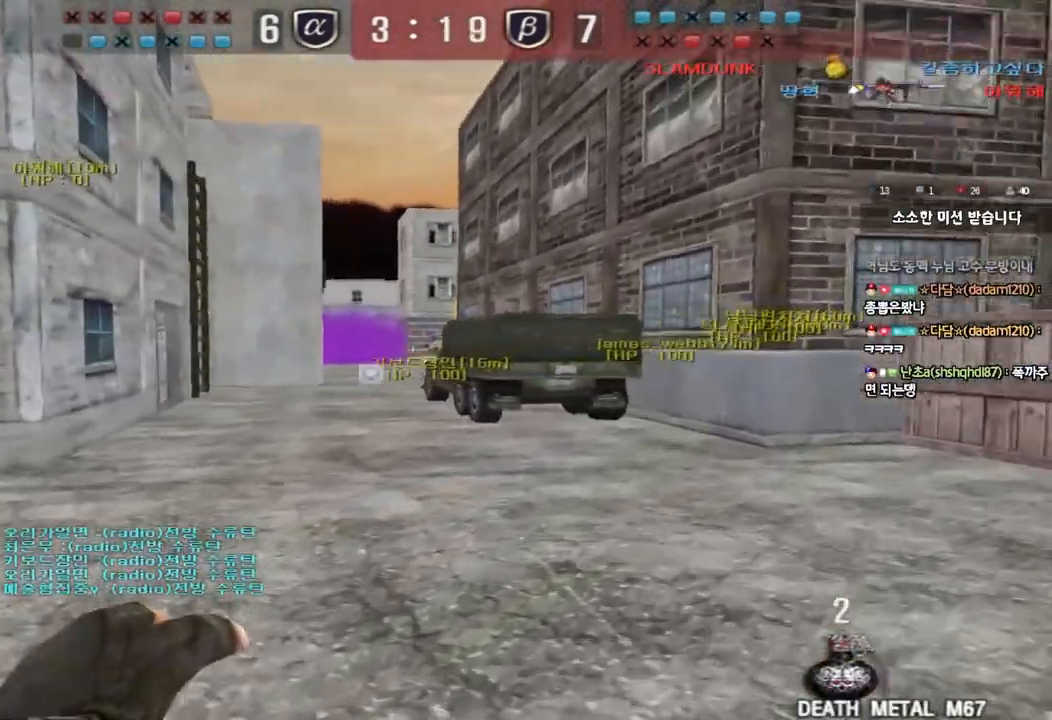
{"keys": [], "events": [[117, "shift", "up"], [117, "space", "up"]]}
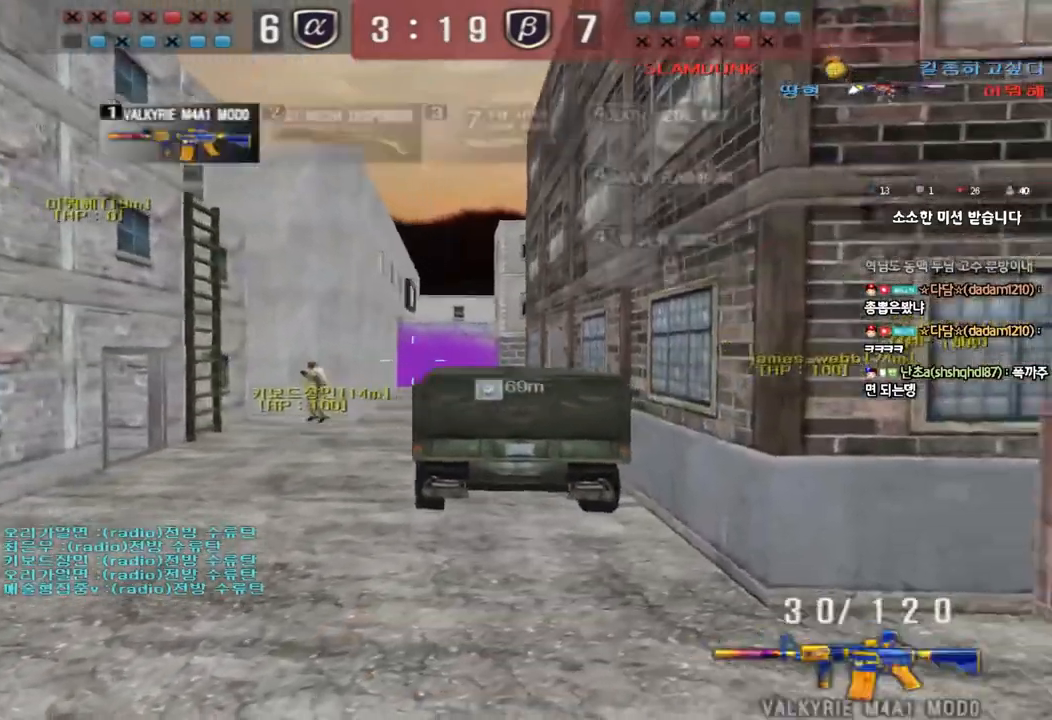
{"keys": ["a", "shift", "w"], "events": [[83, "w", "down"], [100, "d", "down"], [200, "shift", "down"], [217, "w", "up"], [233, "d", "up"], [250, "space", "down"], [333, "shift", "up"], [333, "space", "up"], [350, "a", "down"], [350, "w", "down"], [433, "shift", "down"]]}
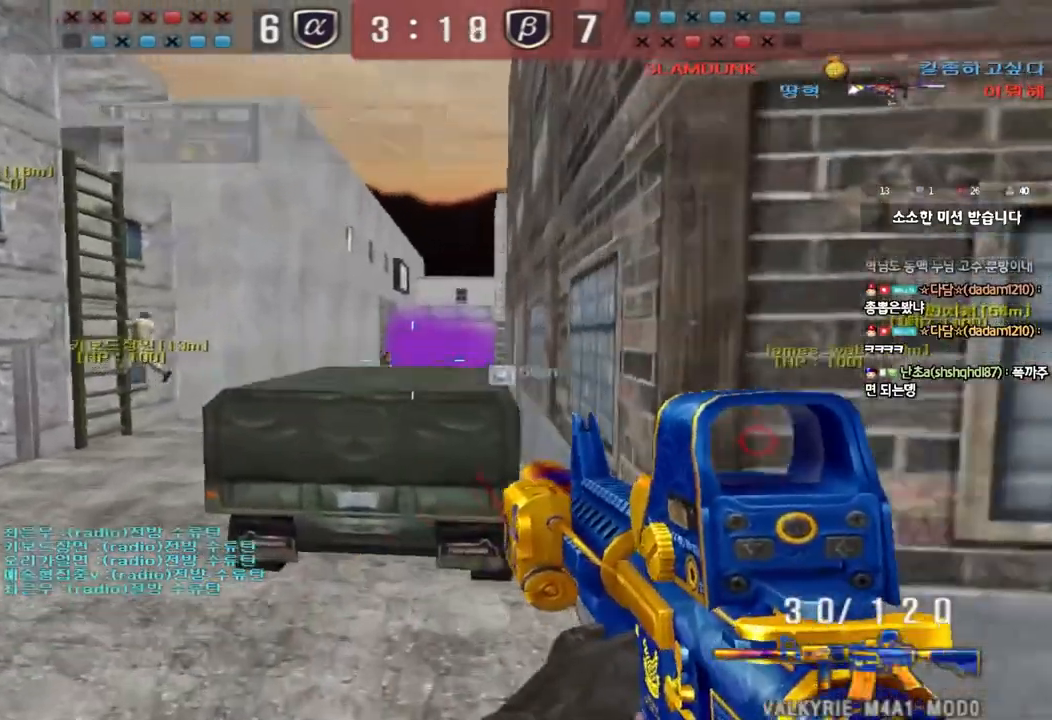
{"keys": ["a", "w"], "events": [[100, "shift", "up"], [183, "a", "up"], [217, "w", "up"], [250, "w", "down"], [267, "shift", "down"], [433, "shift", "up"], [467, "a", "down"]]}
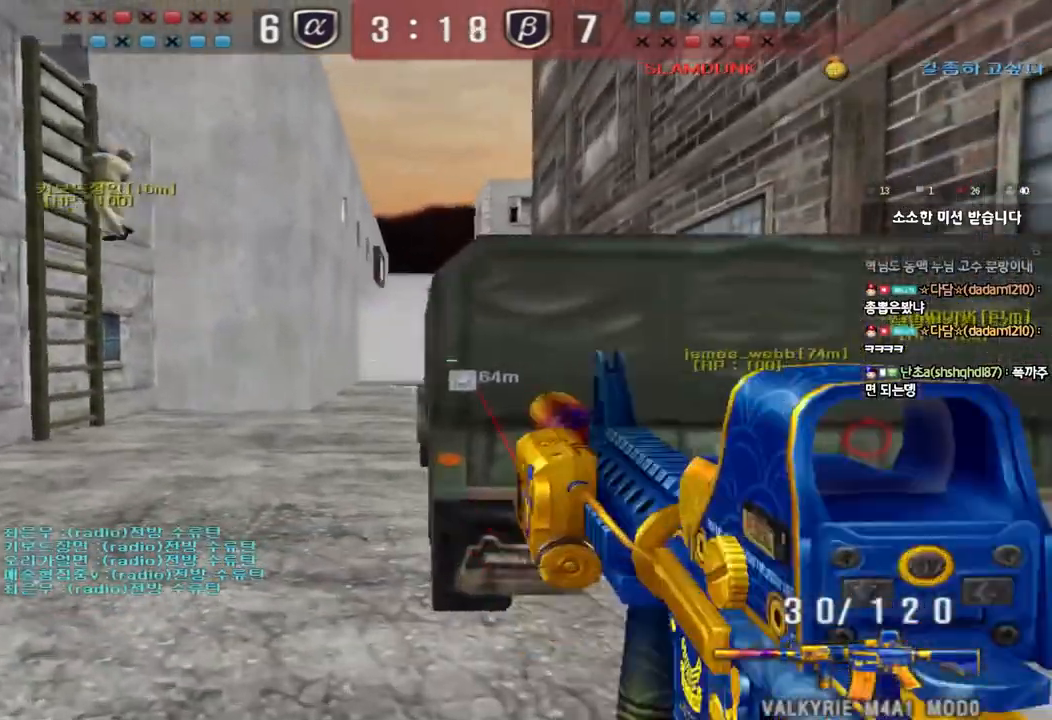
{"keys": ["a", "w"], "events": [[133, "a", "up"], [133, "w", "up"], [483, "a", "down"], [500, "w", "down"]]}
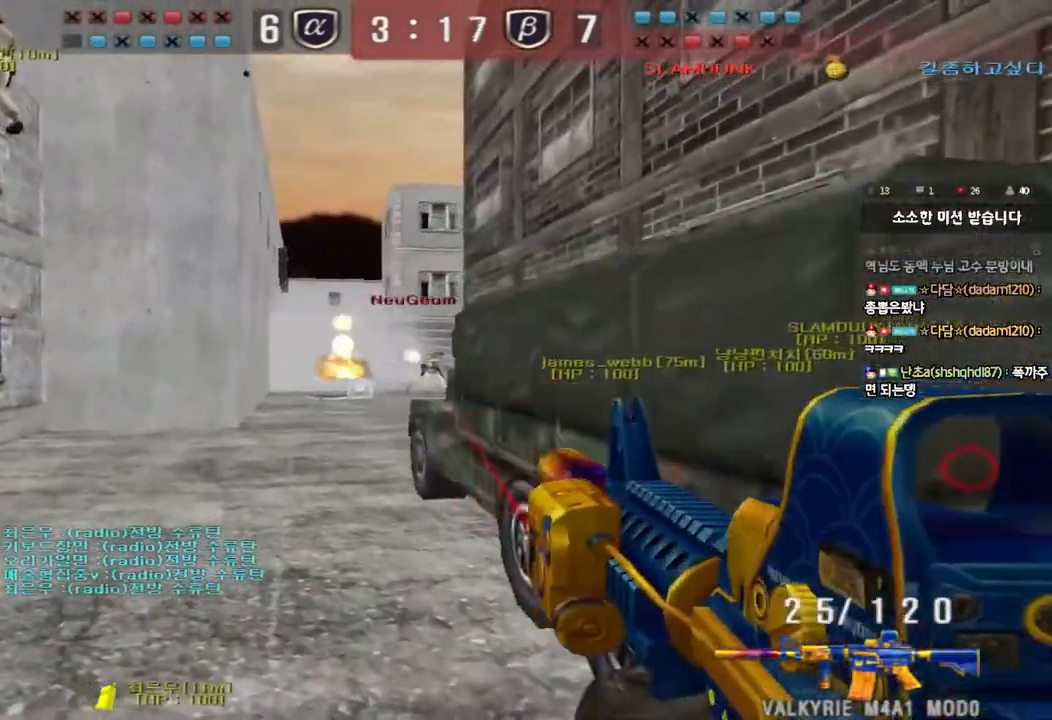
{"keys": ["shift"], "events": [[333, "a", "up"], [333, "shift", "down"], [333, "w", "up"], [367, "space", "down"], [483, "space", "up"]]}
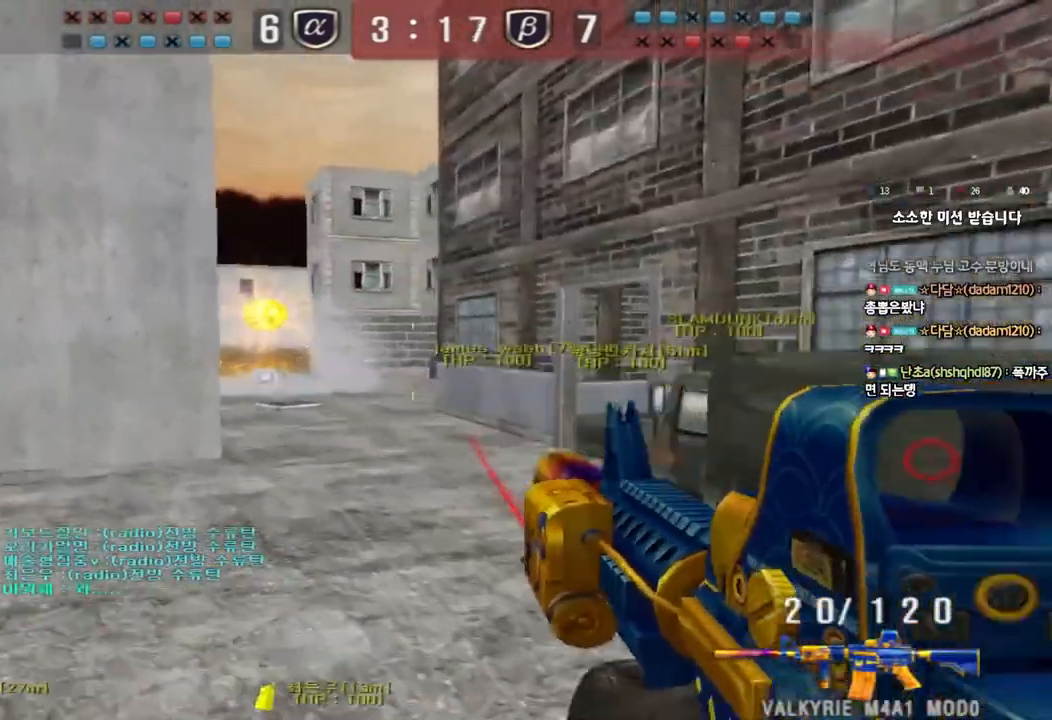
{"keys": ["a", "w"], "events": [[33, "shift", "up"], [400, "a", "down"], [417, "w", "down"]]}